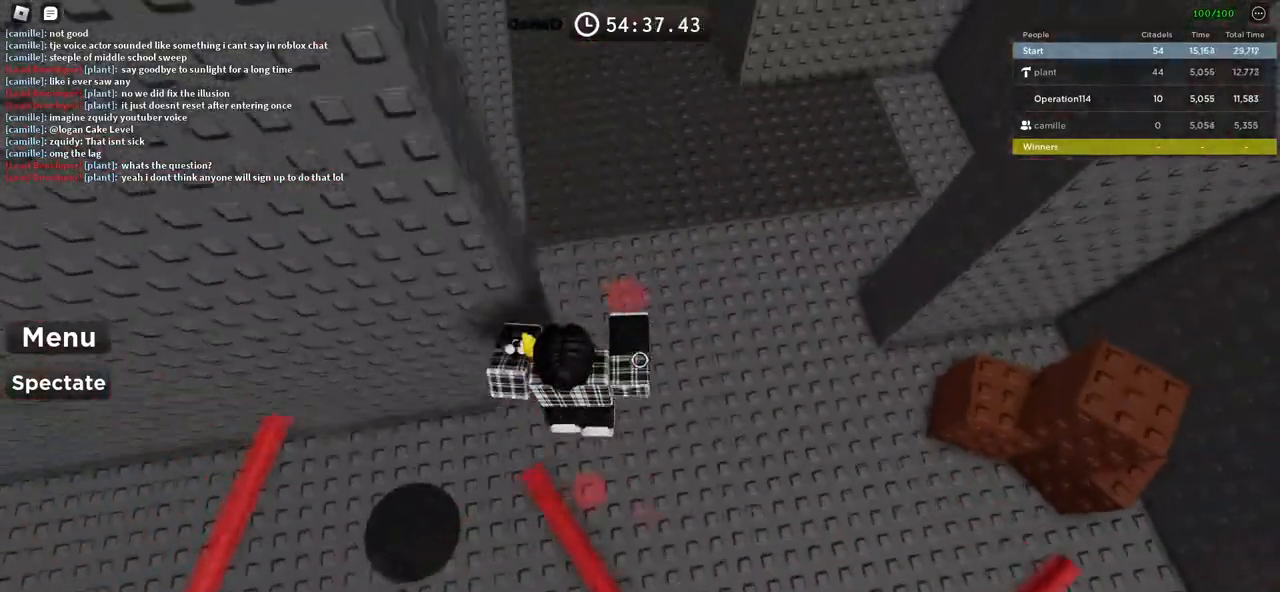
Gameplay with keyboard; each line is a JSON object with the keys held at the frame after it. "events" lists presses ("down") and releases ("up") of "a", "ctrl", "d", "e", "f", "q", "r", "s", "shift", "space", "tab" and "w" between this image and that frame as [ms after this image, input, new state], when the widget could be followed in between. No other keys are recorded. Mouse input is not recorded.
{"keys": ["d", "space", "w"], "events": [[100, "d", "down"], [100, "w", "down"], [150, "a", "up"]]}
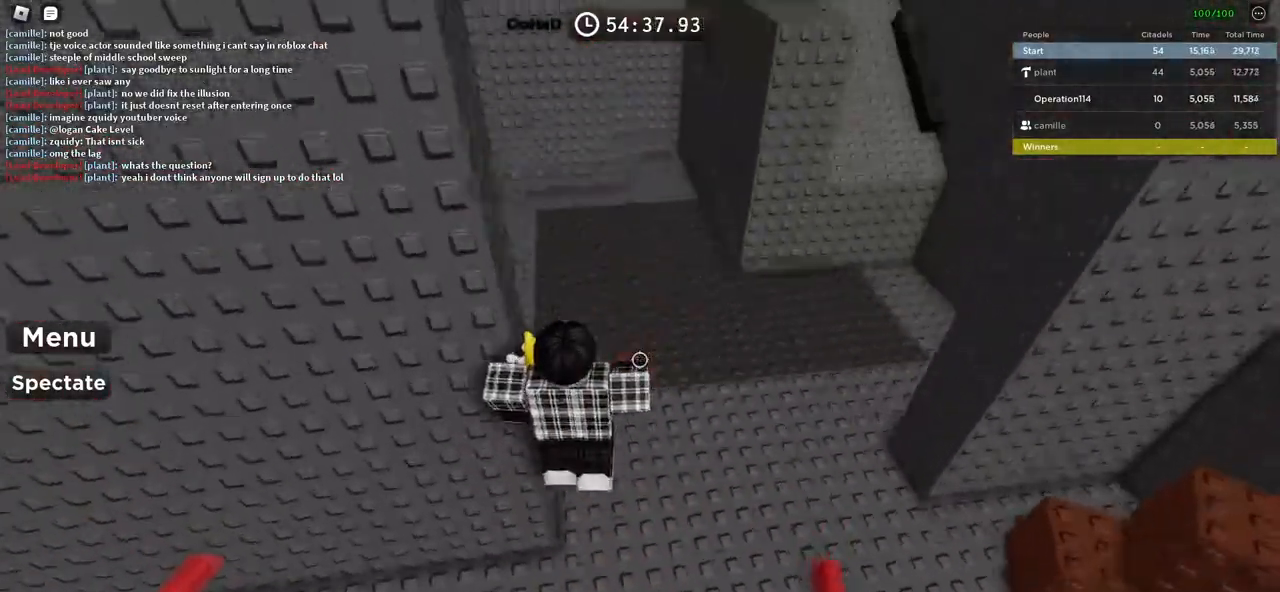
{"keys": ["w"], "events": [[266, "space", "up"], [400, "d", "up"]]}
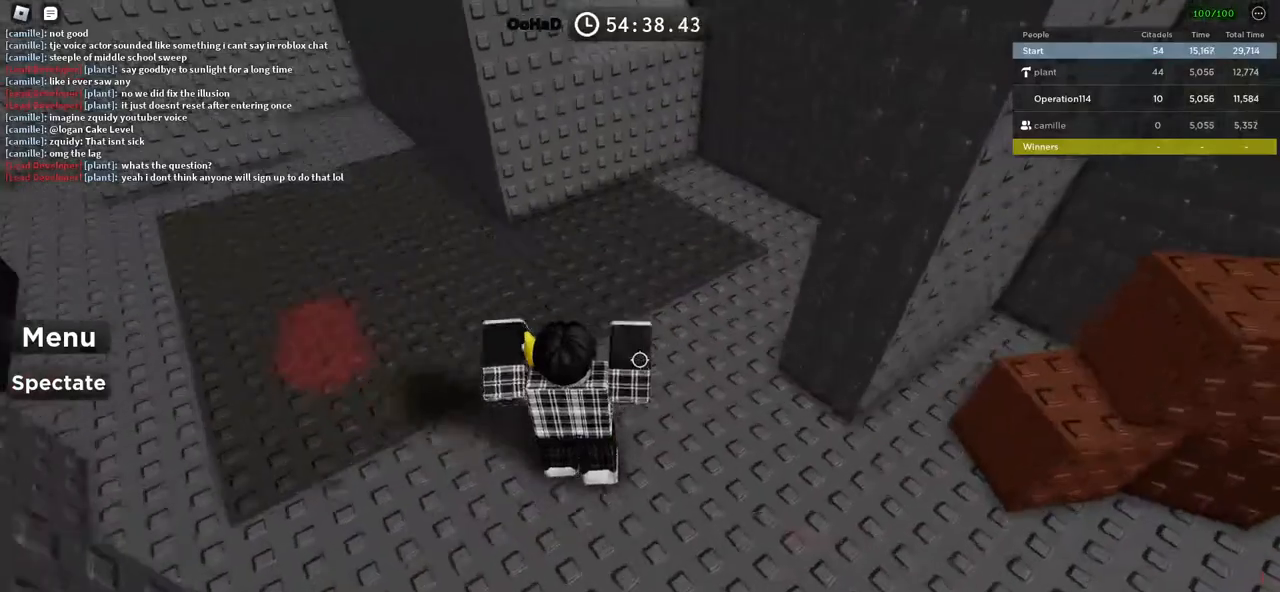
{"keys": ["w"], "events": [[150, "shift", "down"], [316, "shift", "up"]]}
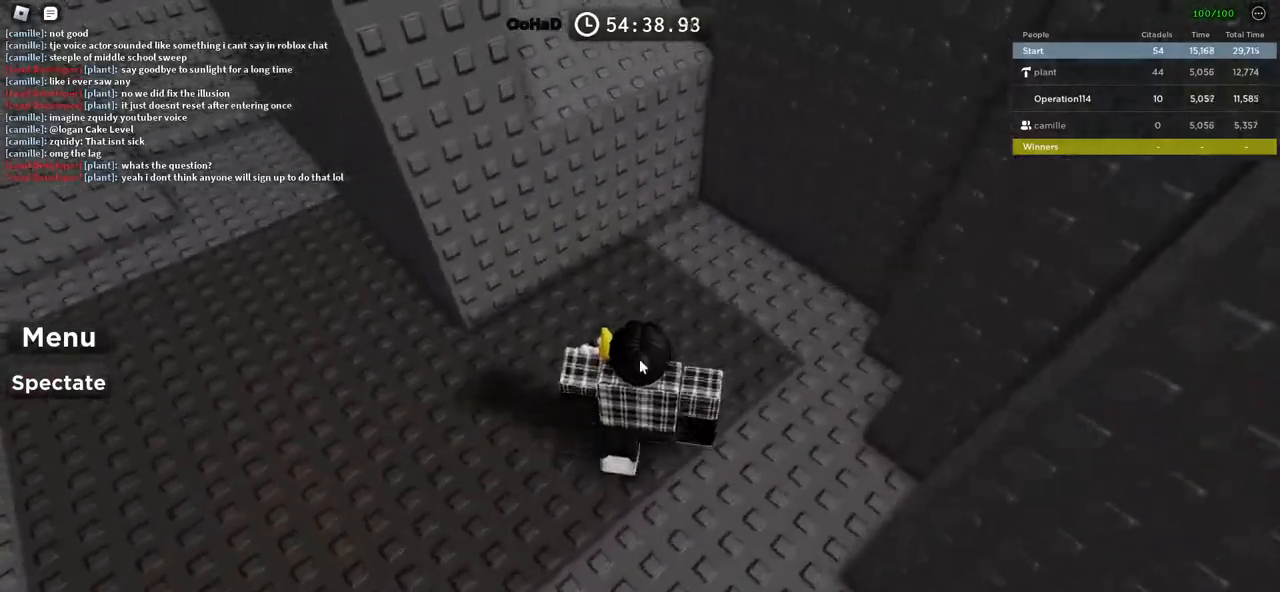
{"keys": ["shift", "space", "w"], "events": [[350, "space", "down"], [400, "shift", "down"]]}
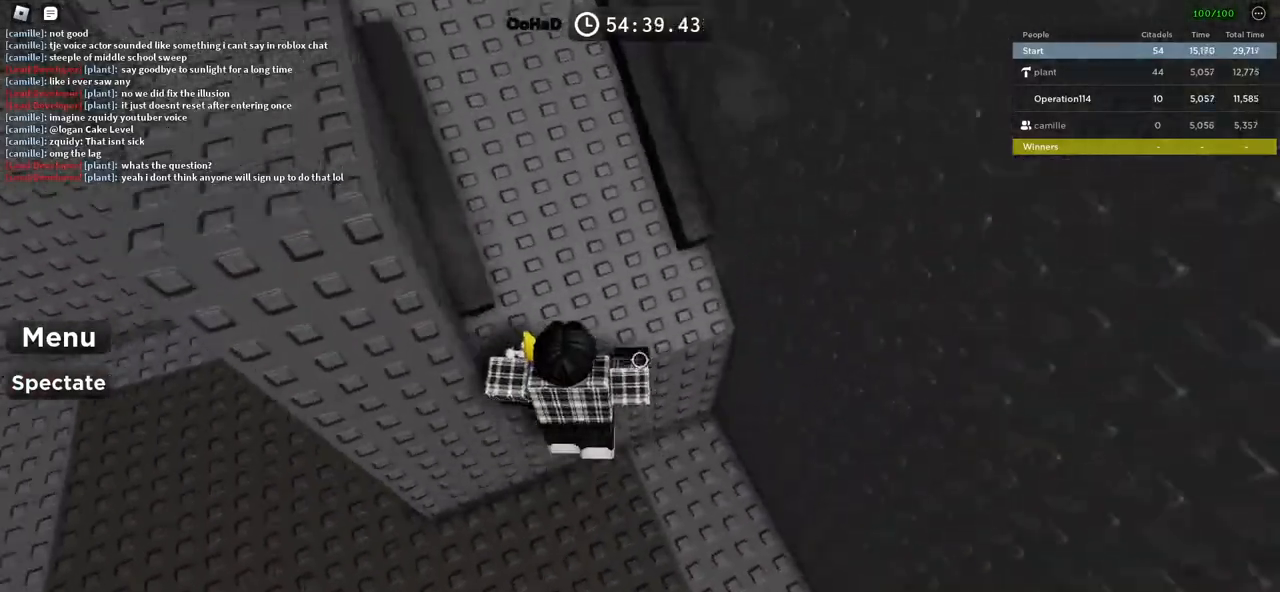
{"keys": ["space", "w"], "events": [[83, "shift", "up"], [283, "d", "down"], [416, "d", "up"]]}
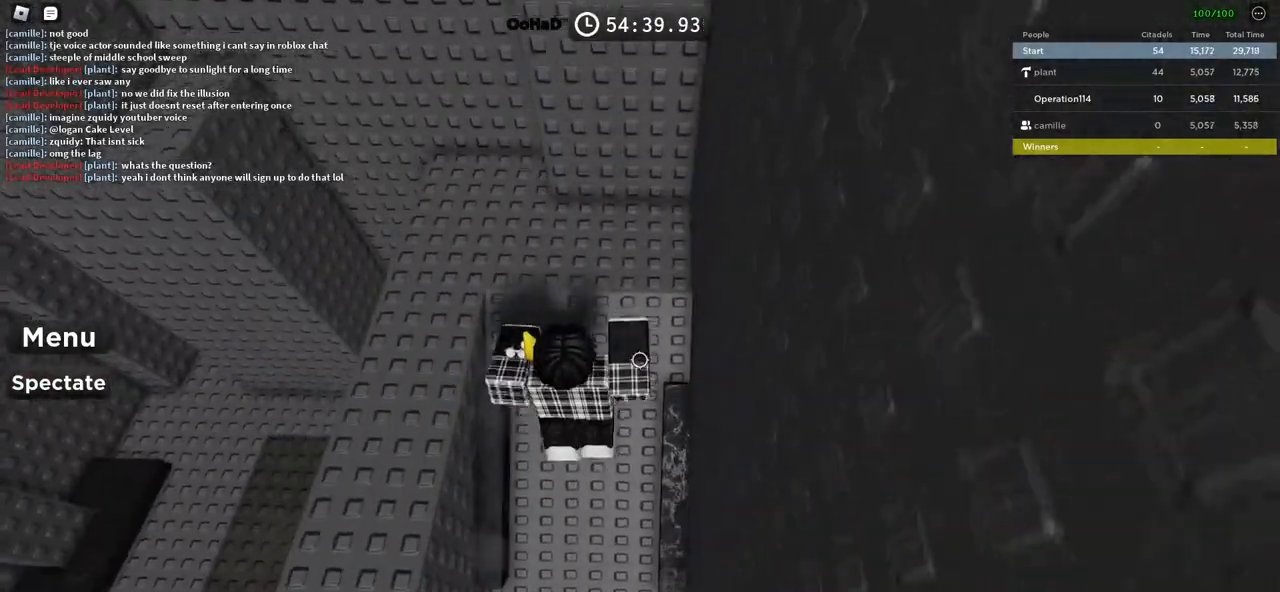
{"keys": ["w"], "events": [[383, "space", "up"]]}
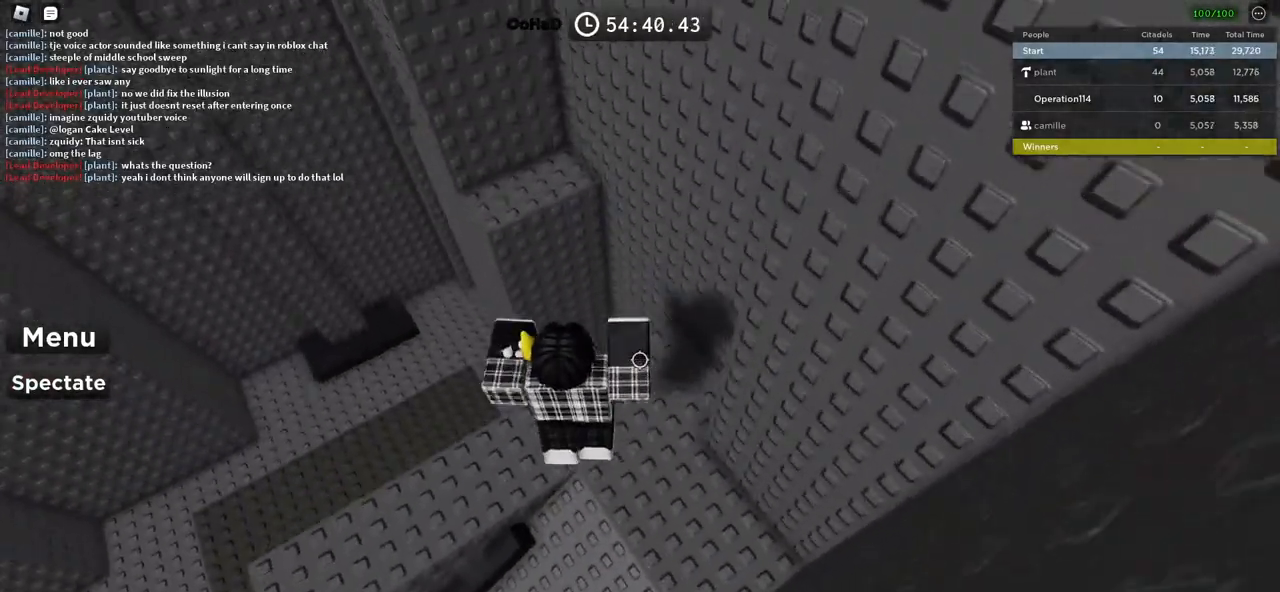
{"keys": ["w"], "events": [[266, "space", "down"], [416, "space", "up"]]}
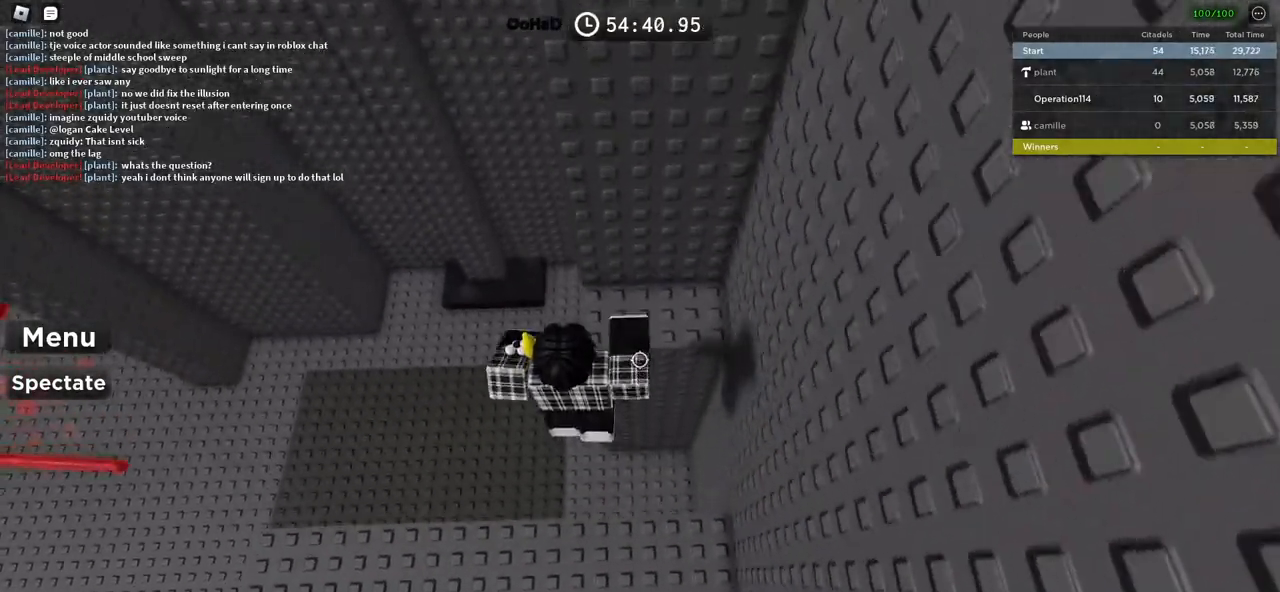
{"keys": ["a", "space"], "events": [[283, "a", "down"], [316, "w", "up"], [383, "space", "down"]]}
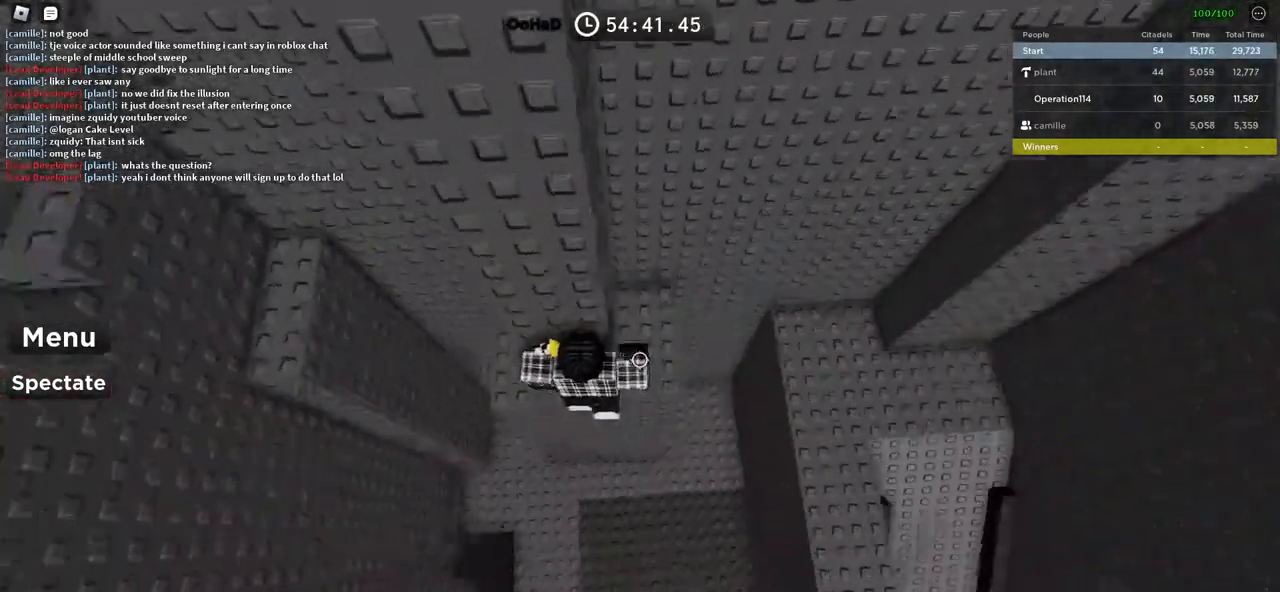
{"keys": ["a"], "events": [[66, "space", "up"], [183, "w", "down"], [316, "a", "up"], [333, "w", "up"], [466, "a", "down"]]}
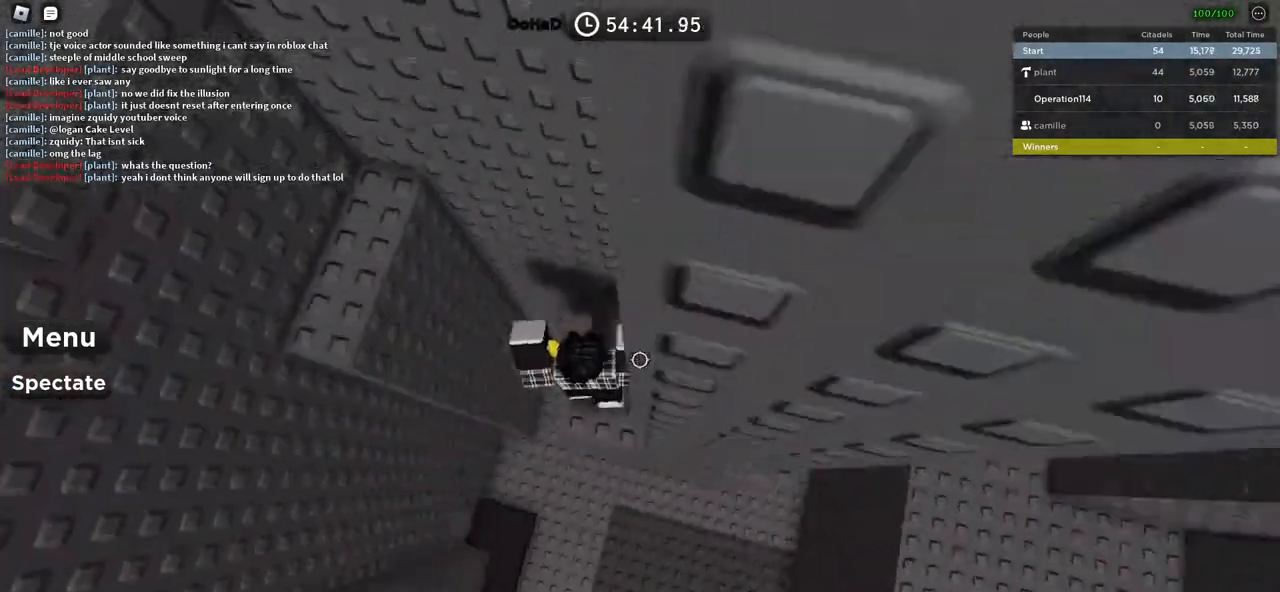
{"keys": [], "events": [[83, "space", "down"], [133, "a", "up"], [133, "w", "down"], [233, "space", "up"], [483, "w", "up"]]}
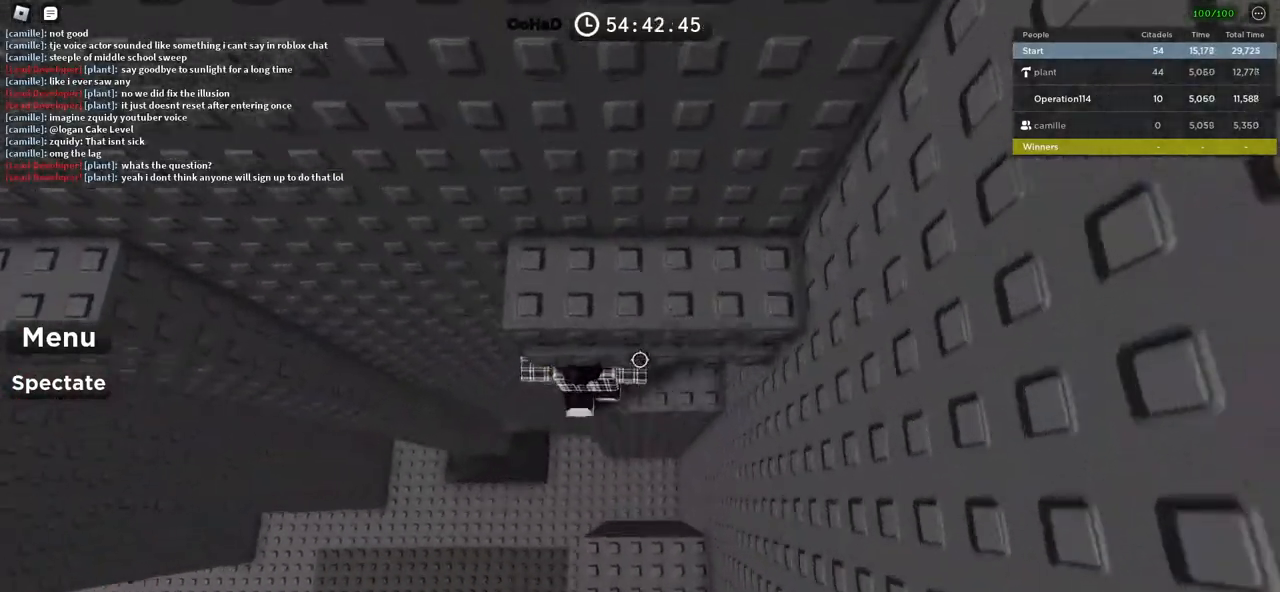
{"keys": ["w"], "events": [[66, "s", "down"], [183, "space", "down"], [216, "s", "up"], [316, "w", "down"], [366, "space", "up"]]}
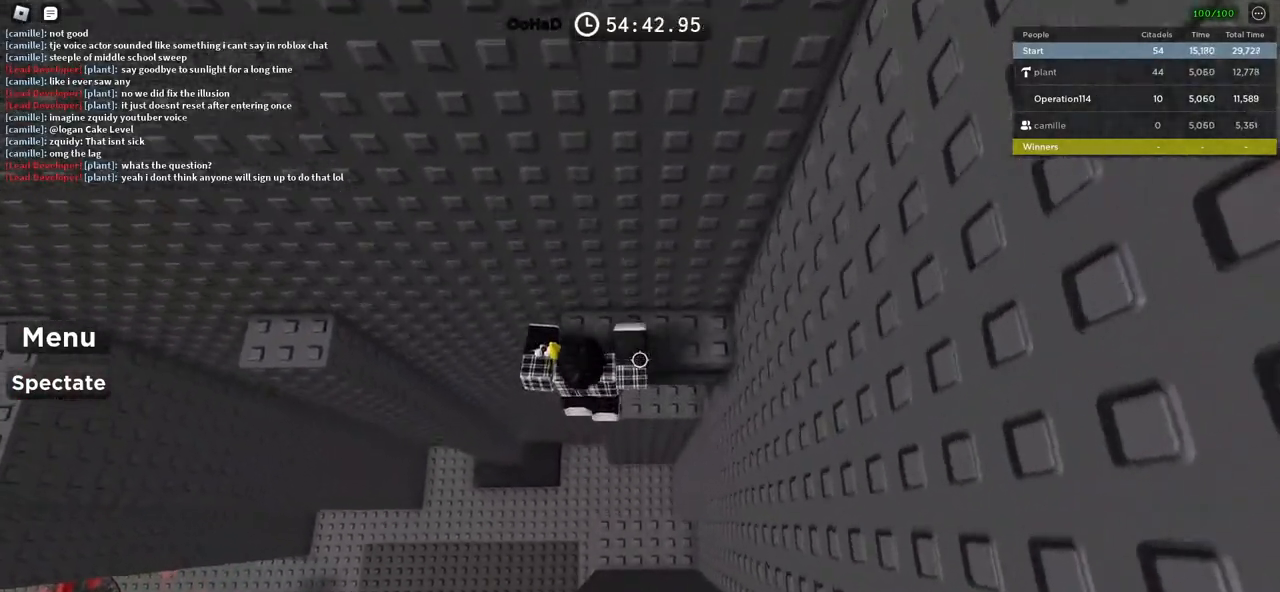
{"keys": ["a", "space"], "events": [[266, "a", "down"], [283, "w", "up"], [416, "space", "down"]]}
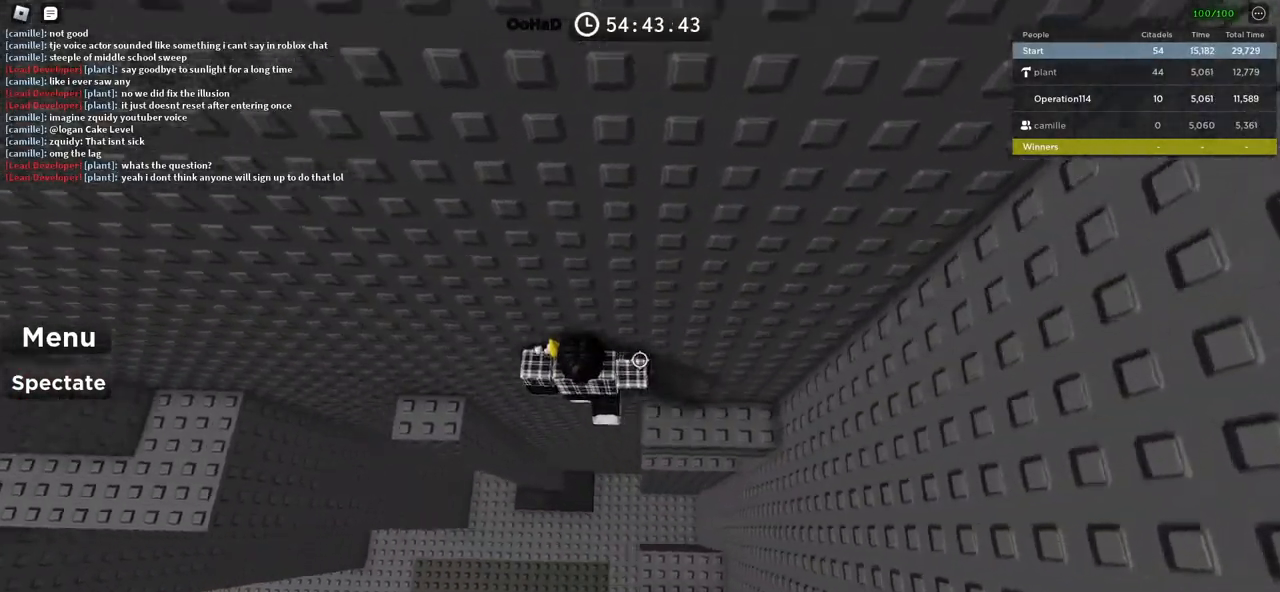
{"keys": ["a"], "events": [[83, "space", "up"]]}
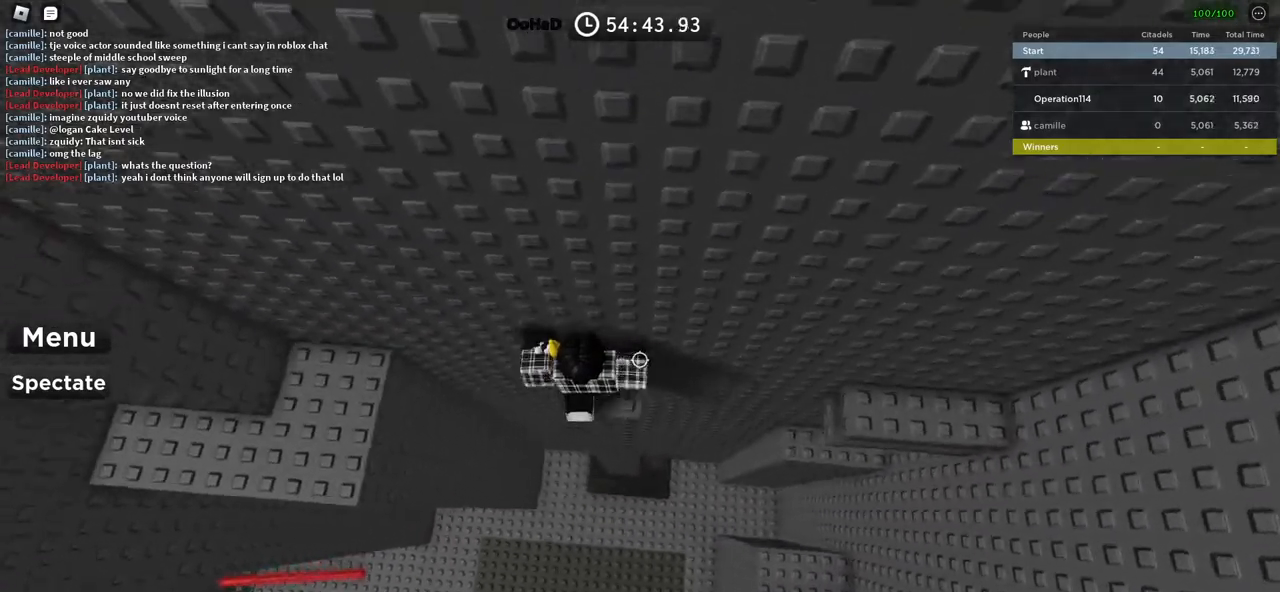
{"keys": ["a"], "events": [[116, "space", "down"], [316, "space", "up"]]}
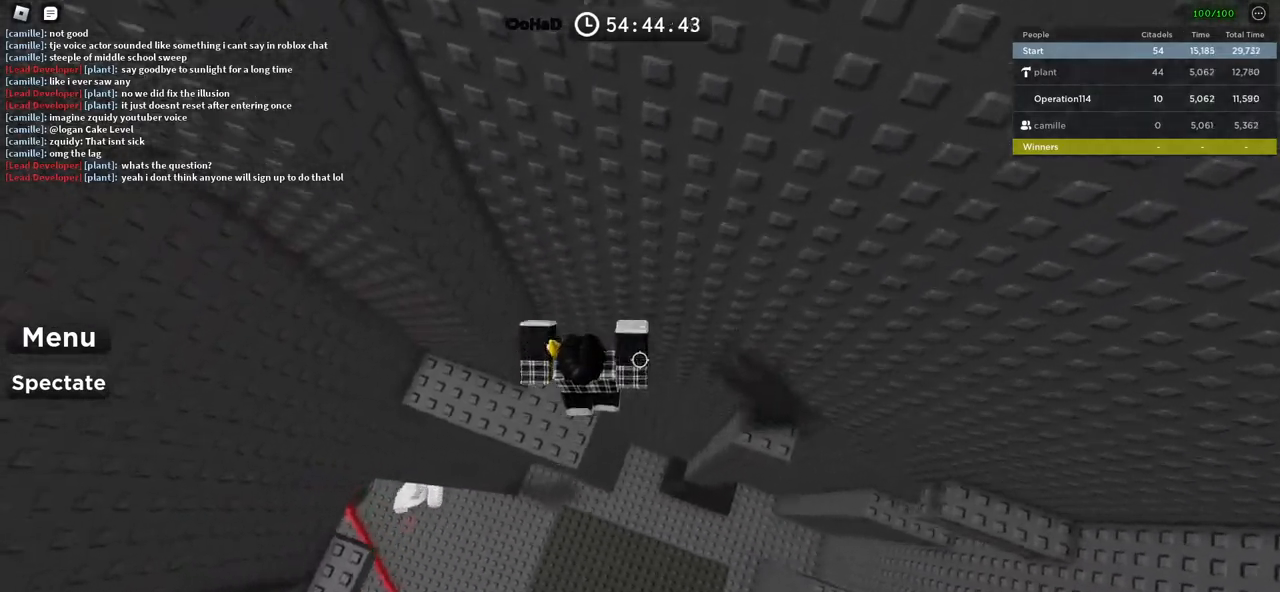
{"keys": ["a", "space"], "events": [[116, "w", "down"], [300, "w", "up"], [466, "space", "down"]]}
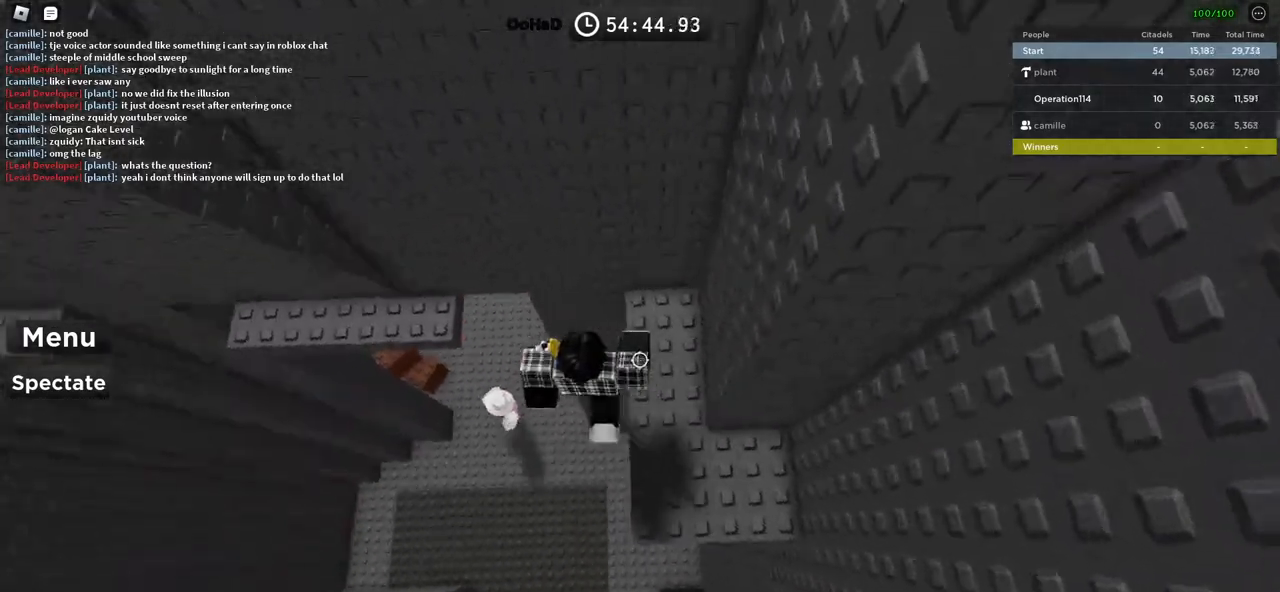
{"keys": ["a", "w"], "events": [[116, "space", "up"], [300, "w", "down"]]}
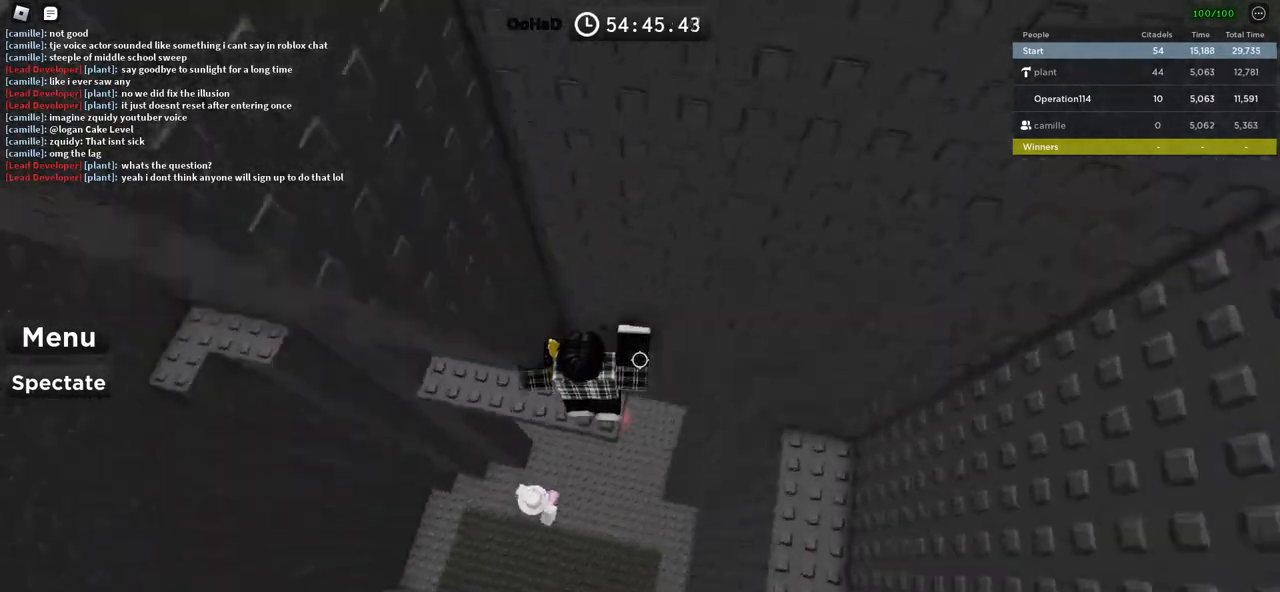
{"keys": [], "events": [[33, "w", "up"], [50, "a", "up"], [266, "a", "down"], [300, "w", "down"], [433, "a", "up"], [433, "w", "up"]]}
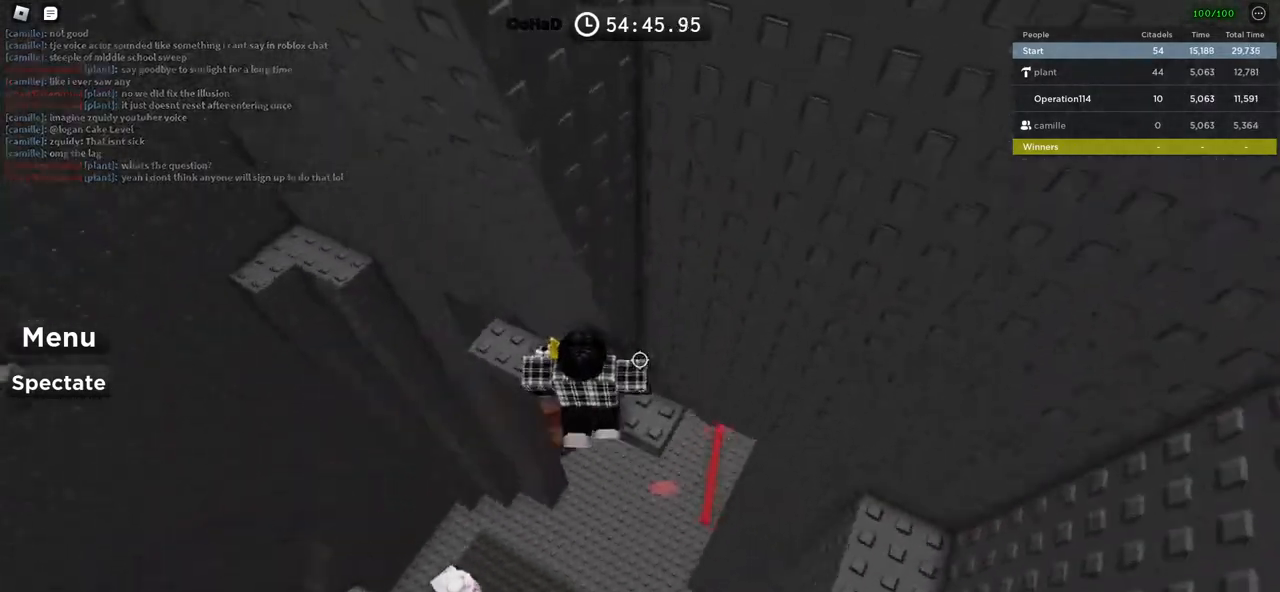
{"keys": ["a", "w"], "events": [[33, "a", "down"], [50, "w", "down"]]}
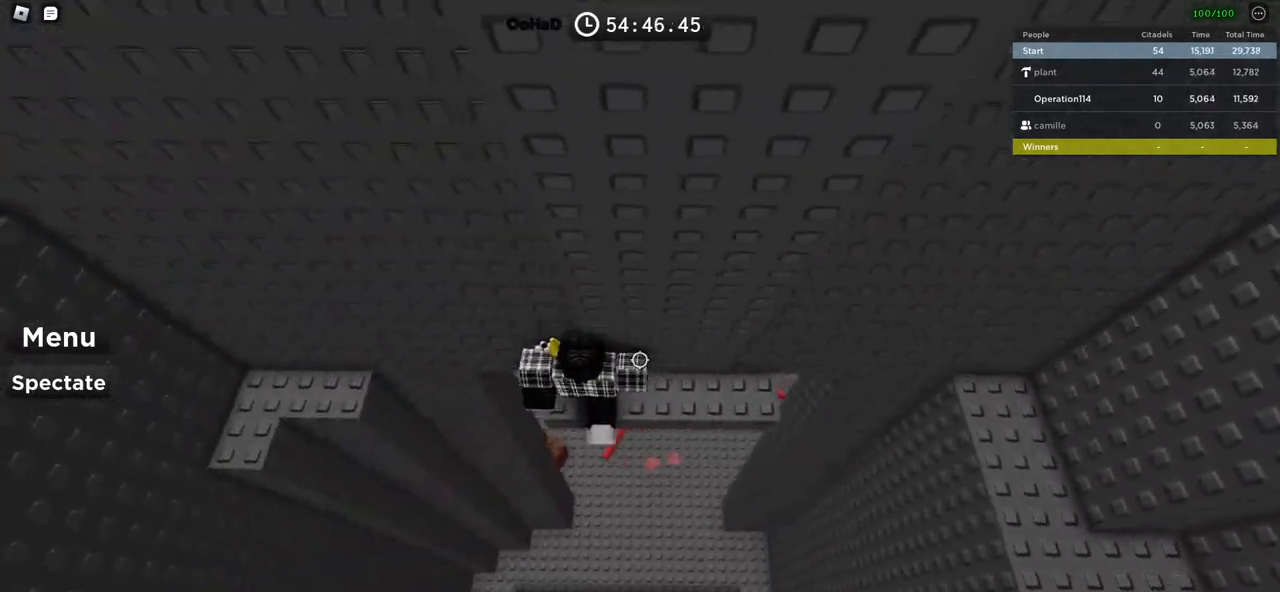
{"keys": ["a", "space"], "events": [[66, "a", "up"], [100, "w", "up"], [266, "a", "down"], [383, "space", "down"]]}
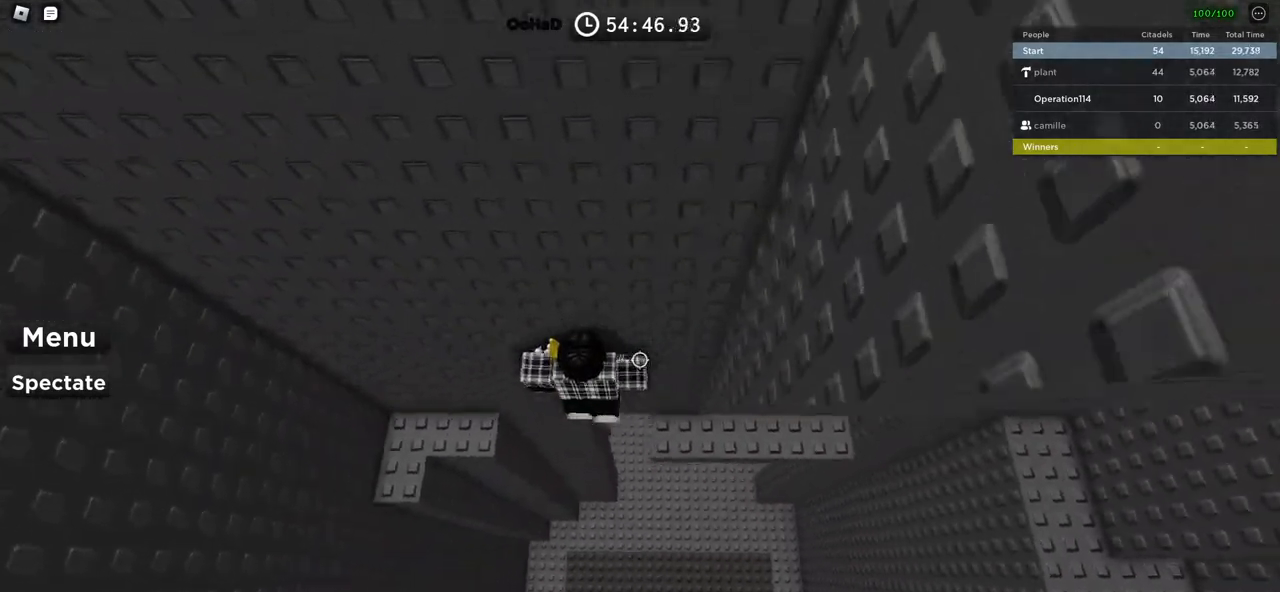
{"keys": ["a", "w"], "events": [[50, "space", "up"], [466, "w", "down"]]}
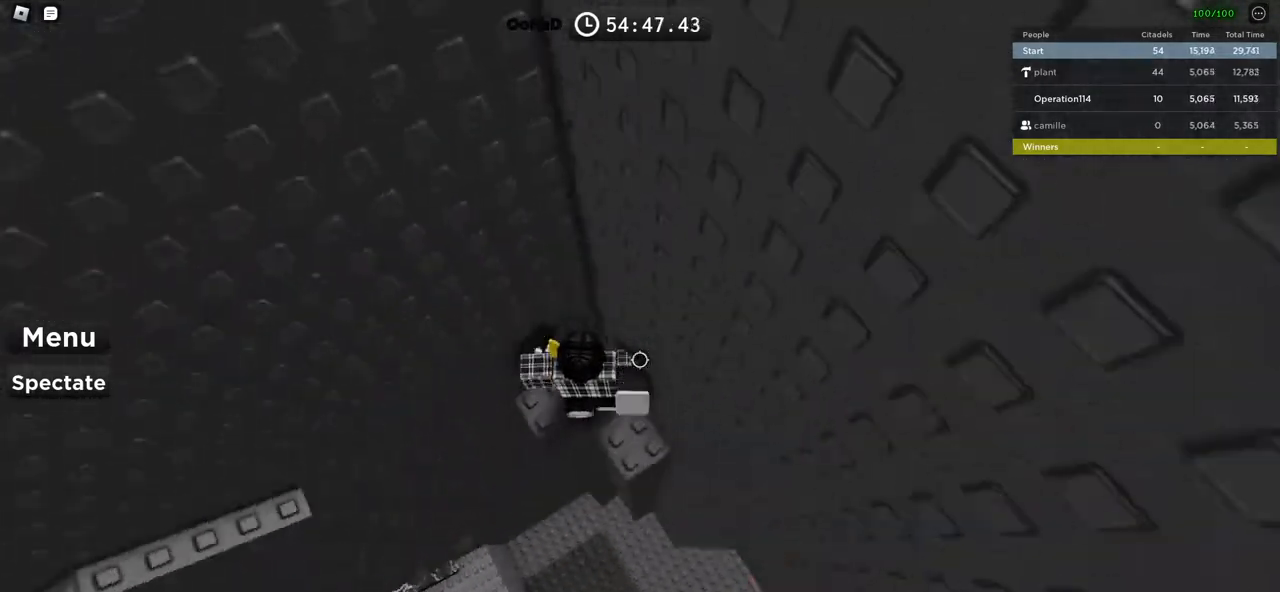
{"keys": ["a"], "events": [[50, "w", "up"], [266, "space", "down"], [416, "space", "up"]]}
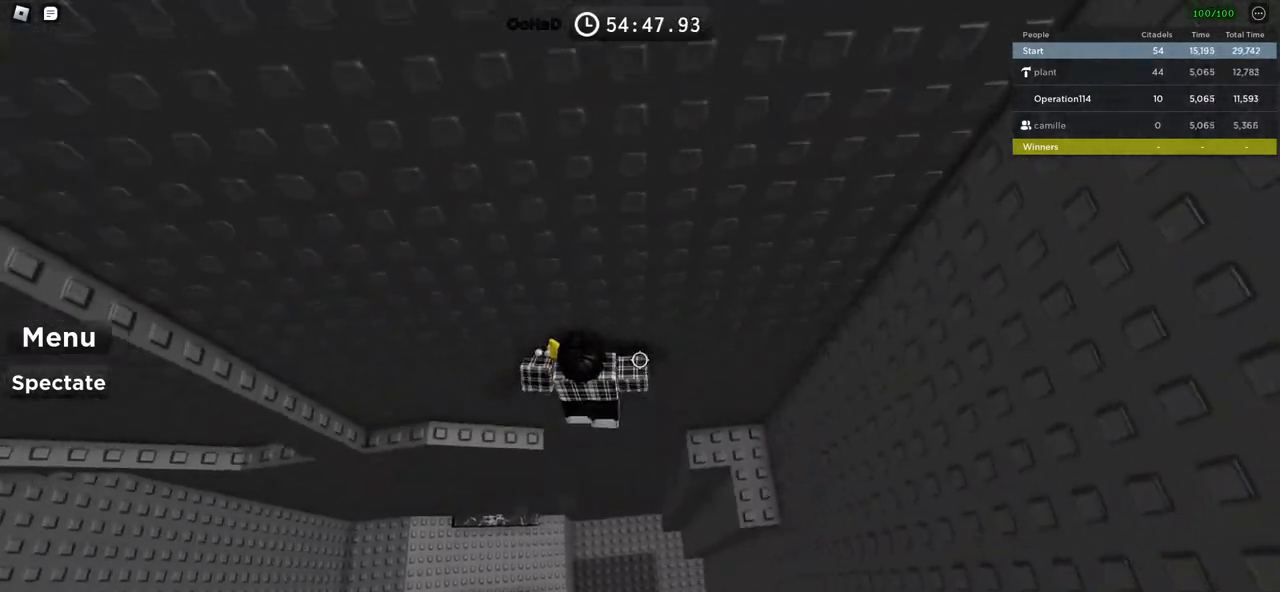
{"keys": [], "events": [[416, "w", "down"], [500, "a", "up"], [500, "w", "up"]]}
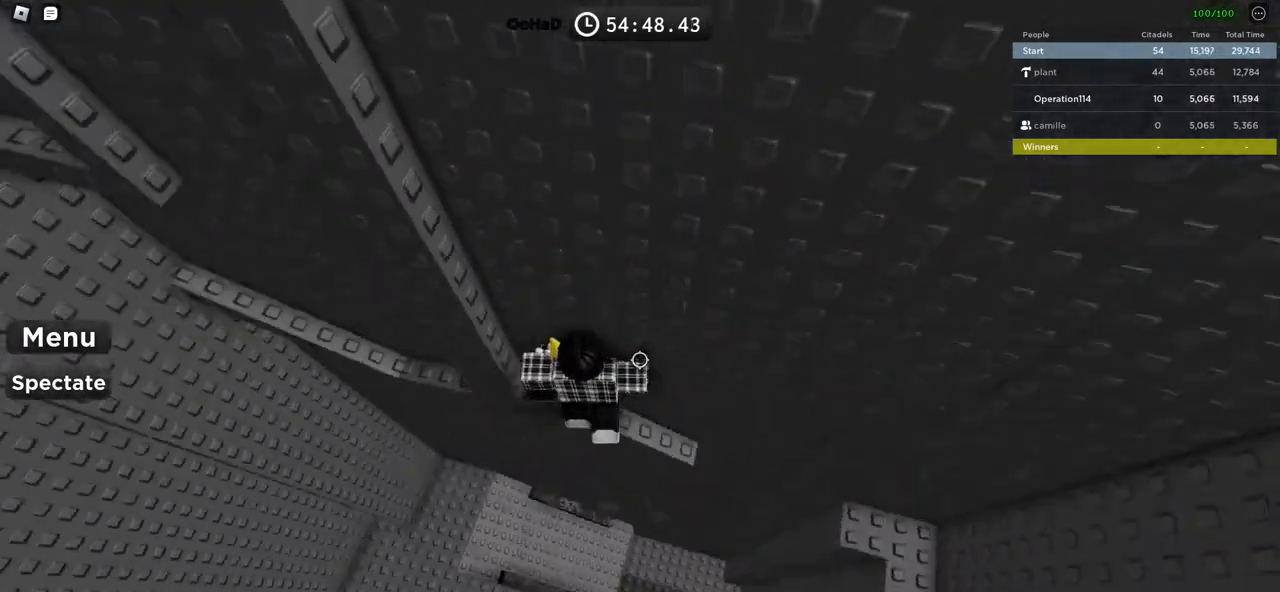
{"keys": ["a"], "events": [[83, "a", "down"], [166, "space", "down"], [333, "space", "up"]]}
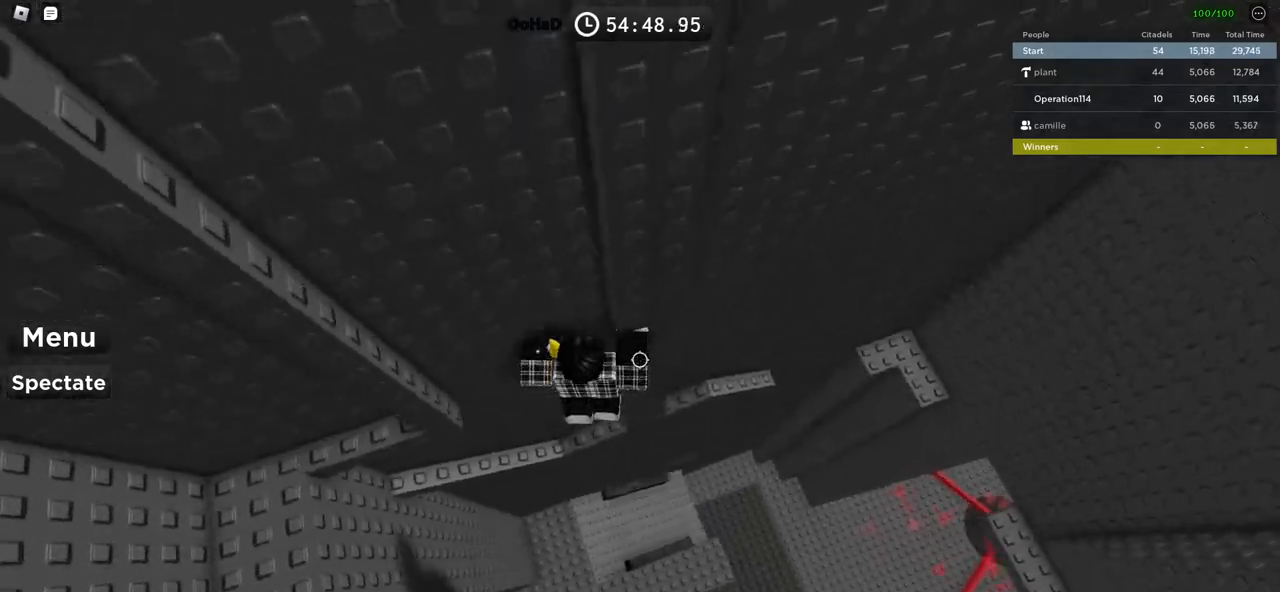
{"keys": ["a"], "events": [[250, "w", "down"], [316, "w", "up"]]}
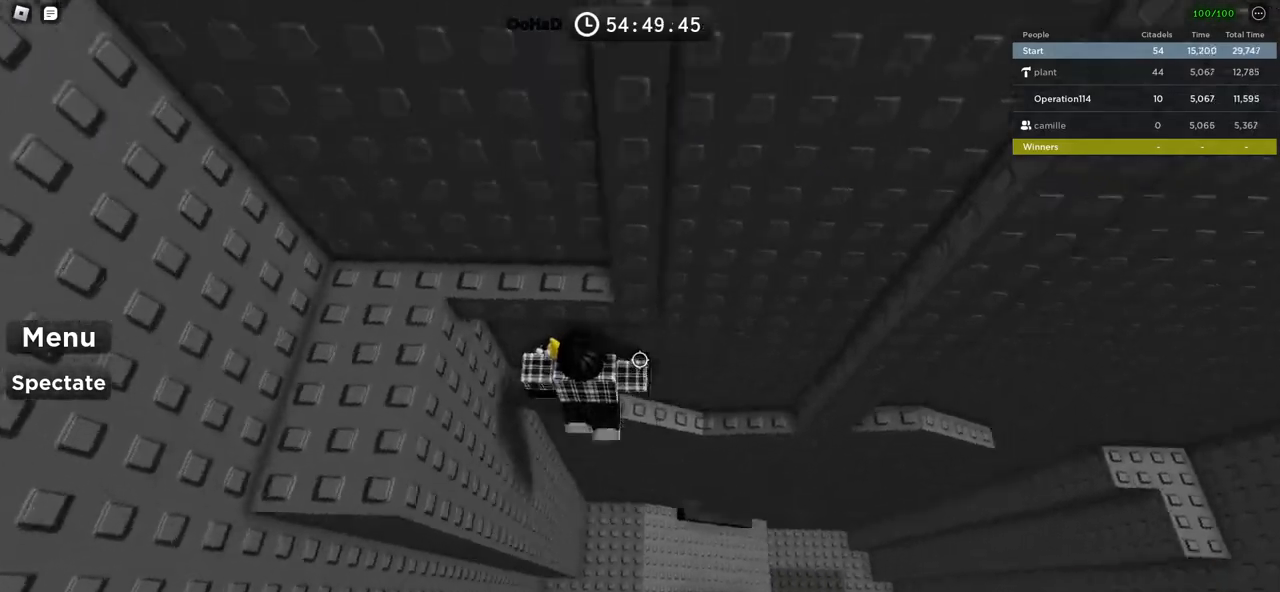
{"keys": ["w"], "events": [[50, "a", "up"], [100, "s", "down"], [183, "s", "up"], [183, "space", "down"], [283, "w", "down"], [366, "space", "up"]]}
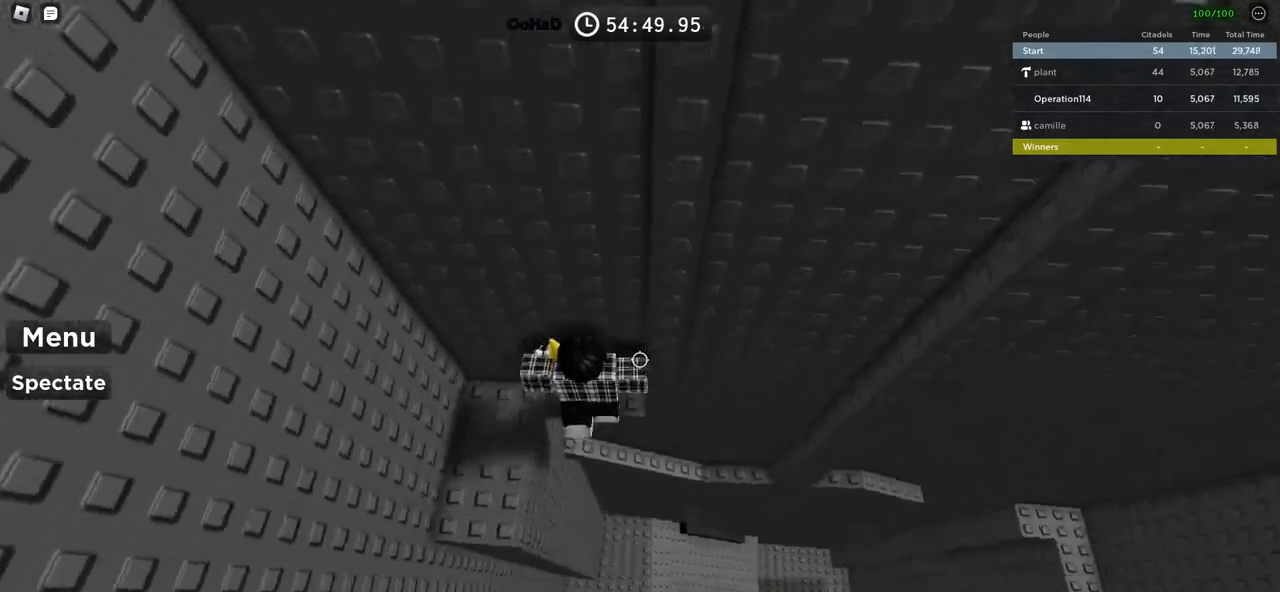
{"keys": ["a"], "events": [[33, "a", "down"], [50, "w", "up"], [350, "a", "up"], [466, "a", "down"]]}
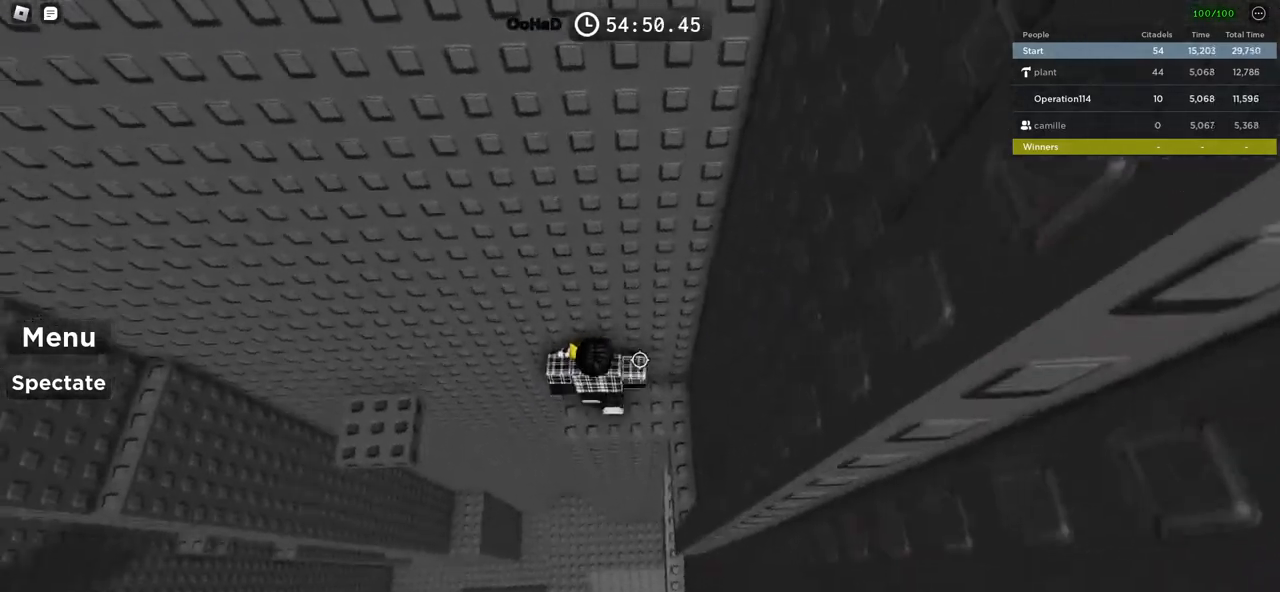
{"keys": ["space"], "events": [[150, "space", "down"], [400, "a", "up"]]}
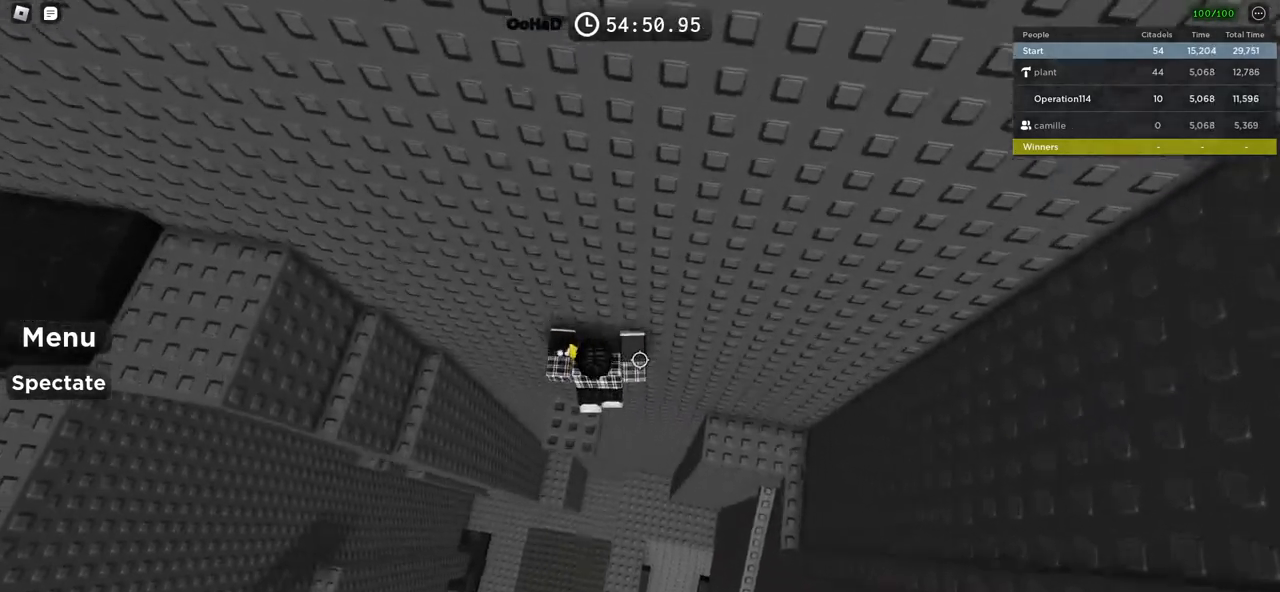
{"keys": ["a", "space"], "events": [[33, "a", "down"]]}
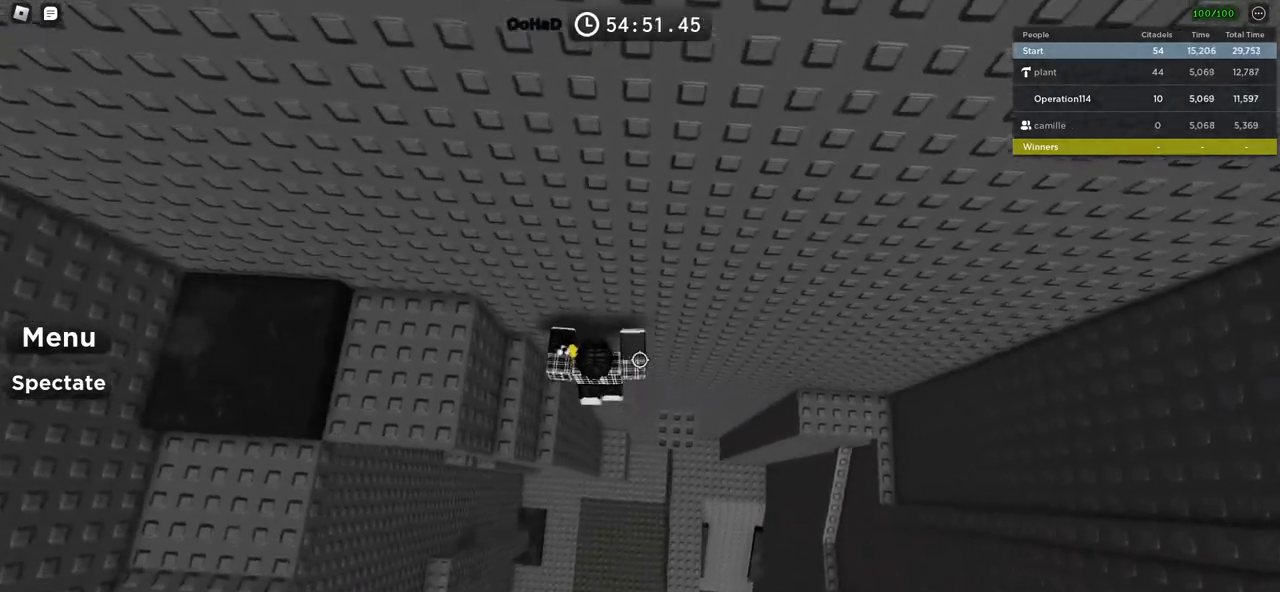
{"keys": ["a", "space", "w"], "events": [[500, "w", "down"]]}
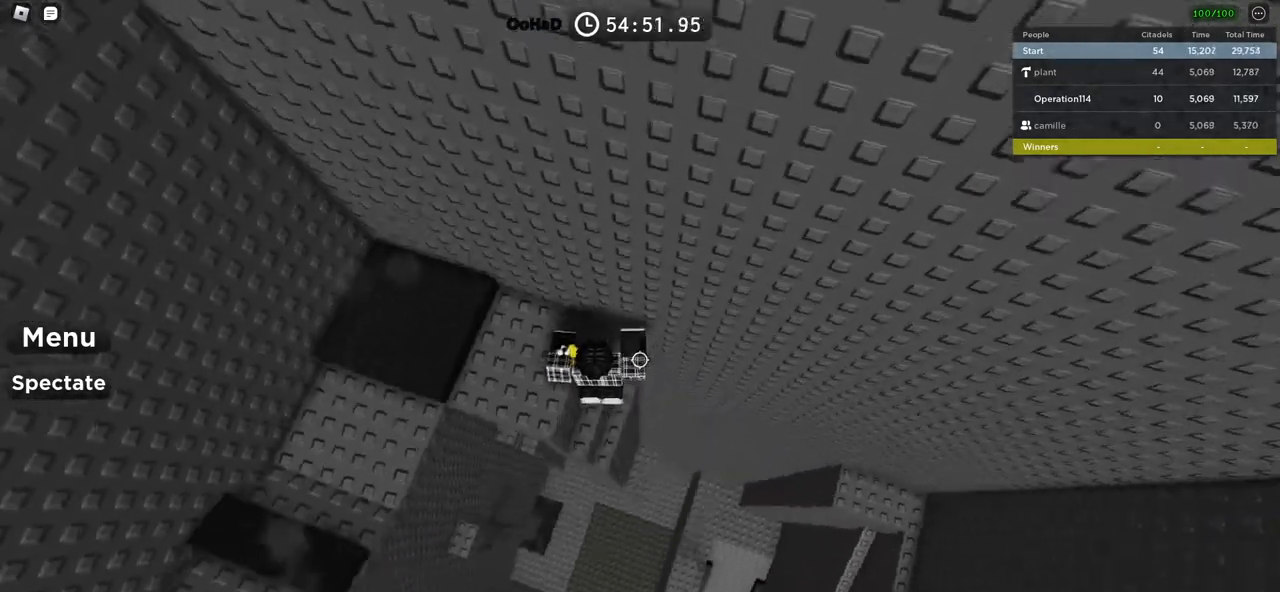
{"keys": ["a"], "events": [[66, "space", "up"], [116, "a", "up"], [133, "w", "up"], [416, "a", "down"]]}
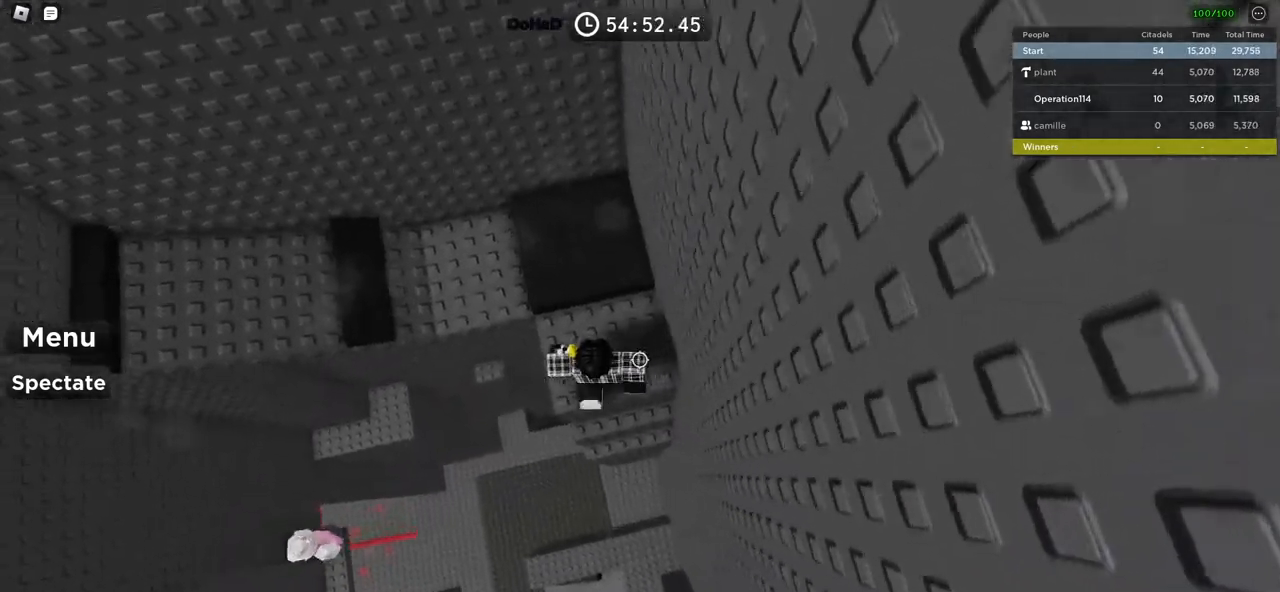
{"keys": ["space"], "events": [[33, "space", "down"], [100, "w", "down"], [216, "a", "up"], [233, "d", "down"], [433, "d", "up"], [466, "w", "up"]]}